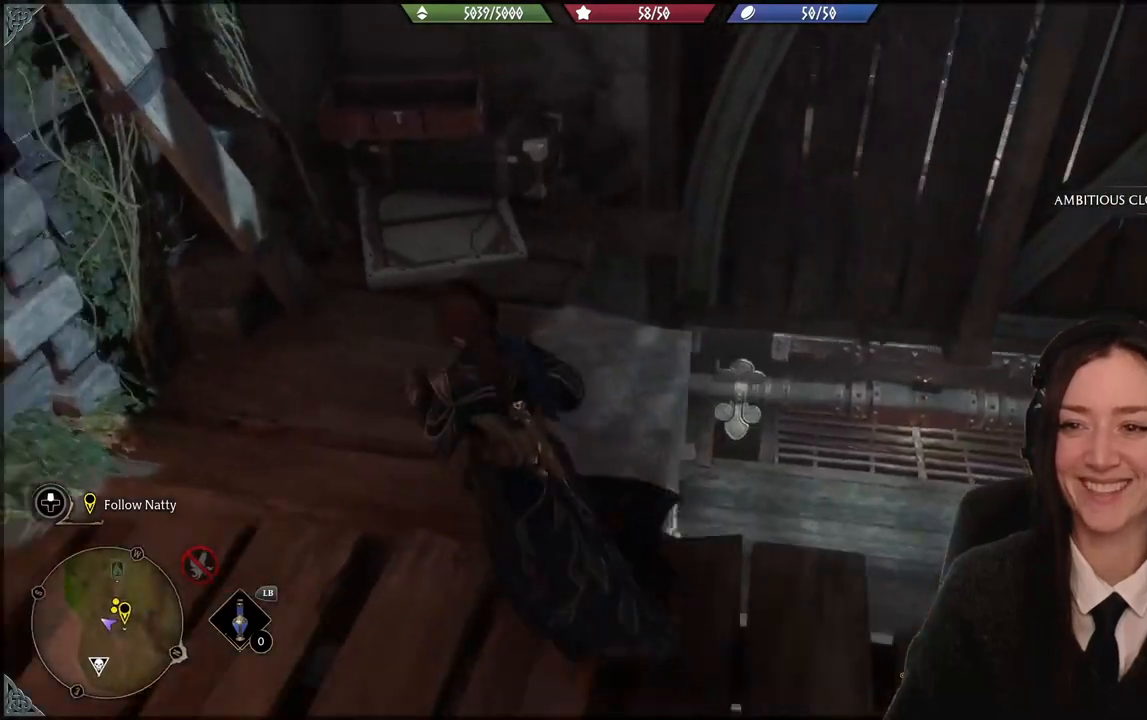
Gameplay with a controller (Xbox layout); each line is a JSON object with the inputs held at the frame after it. "events" lists button and stick changes between this image and that frame as [ms after this image, input, new state], when the widget could be followed in between. Not read: START.
{"buttons": [], "left_stick": "center", "right_stick": "down-right", "events": [[67, "left_stick", "up"], [167, "right_stick", "down-right"], [434, "left_stick", "center"]]}
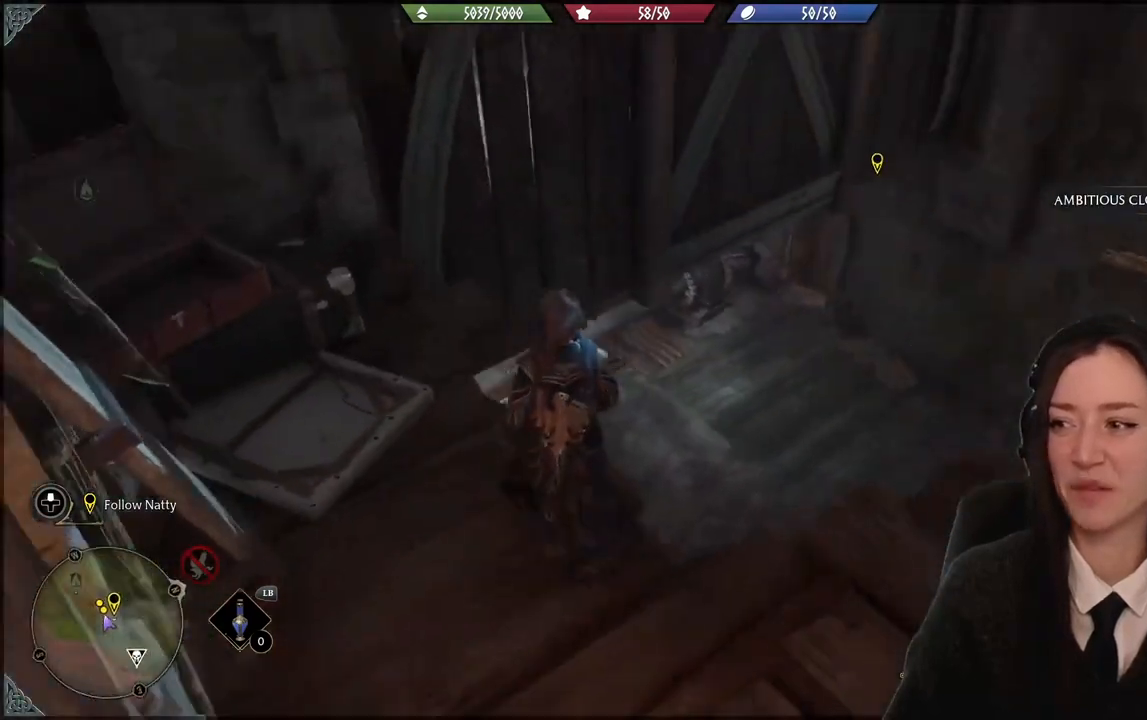
{"buttons": [], "left_stick": "up-left", "right_stick": "center", "events": [[133, "left_stick", "up"], [300, "right_stick", "center"], [367, "left_stick", "up-left"]]}
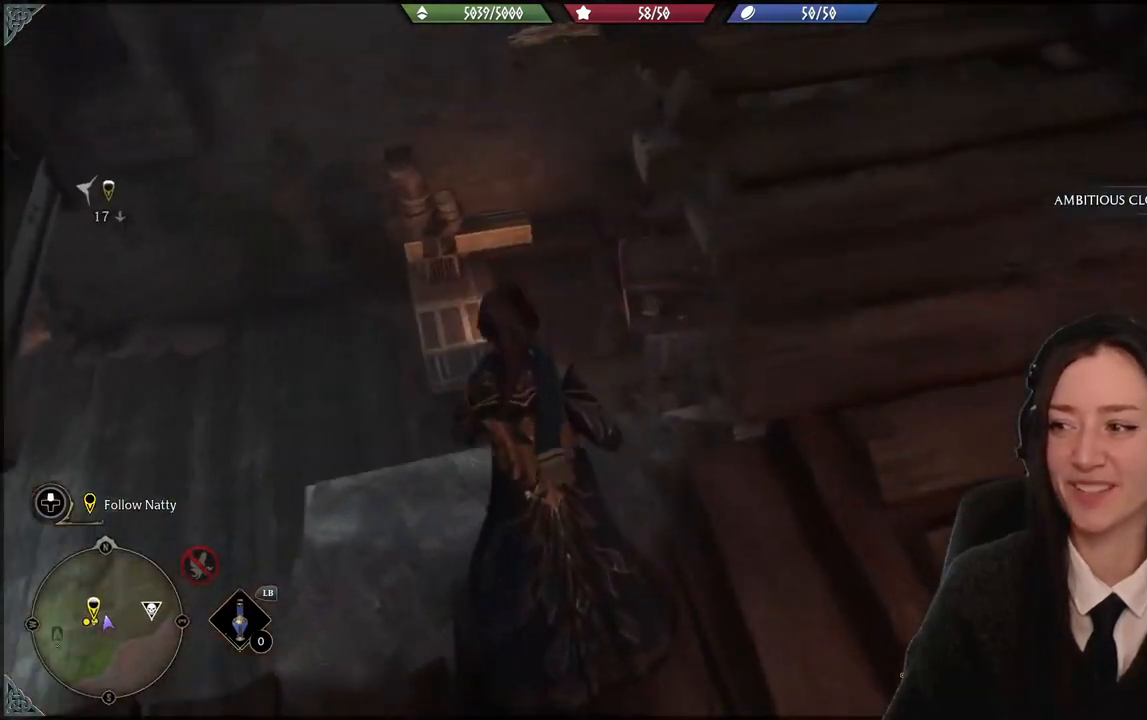
{"buttons": [], "left_stick": "center", "right_stick": "center", "events": [[34, "right_stick", "down"], [200, "left_stick", "center"], [301, "right_stick", "center"]]}
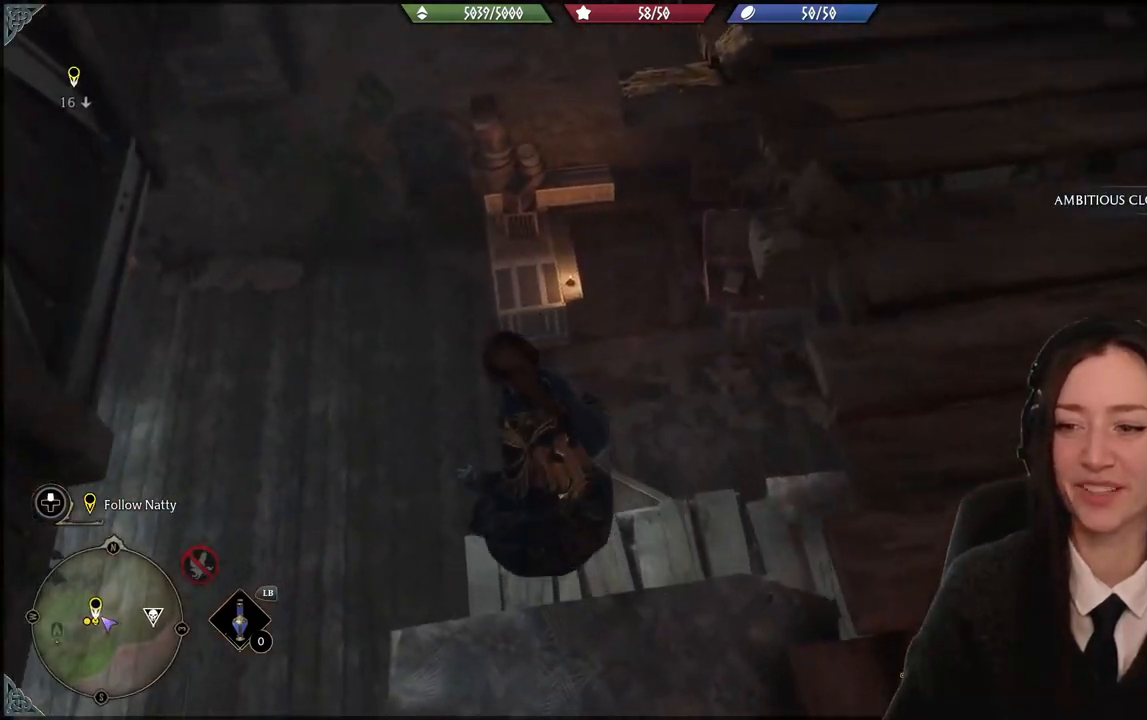
{"buttons": [], "left_stick": "right", "right_stick": "center", "events": [[267, "left_stick", "right"]]}
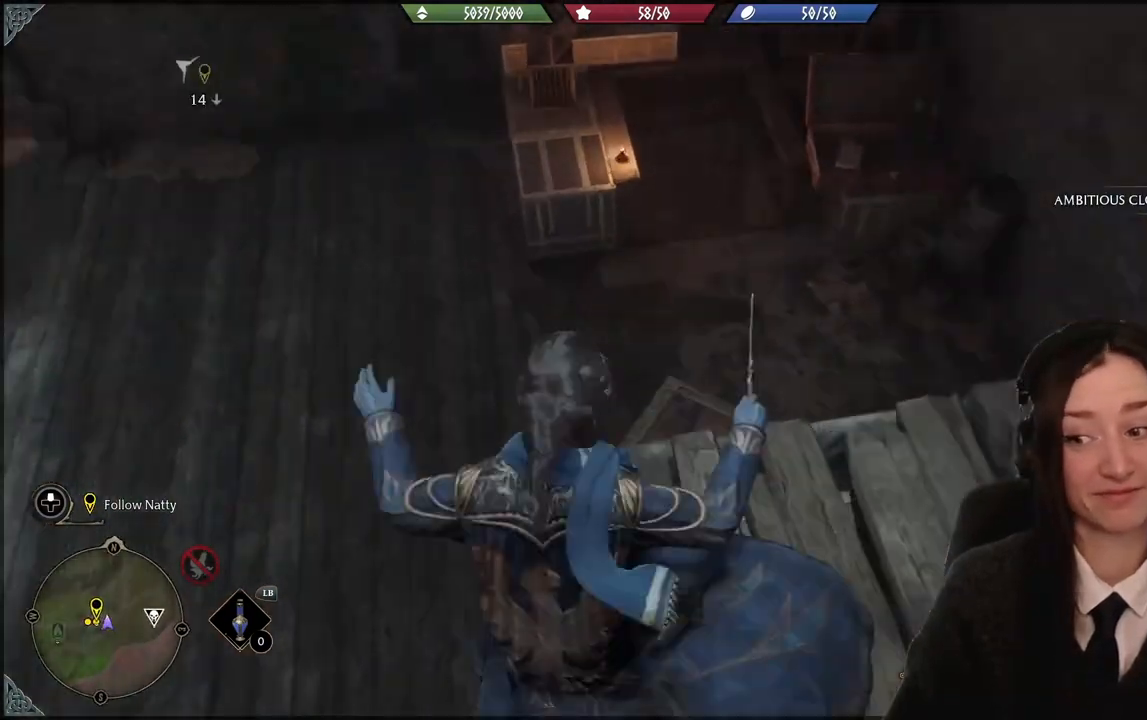
{"buttons": [], "left_stick": "up-right", "right_stick": "down-left", "events": [[34, "left_stick", "up"], [267, "right_stick", "down-left"], [367, "left_stick", "up-right"]]}
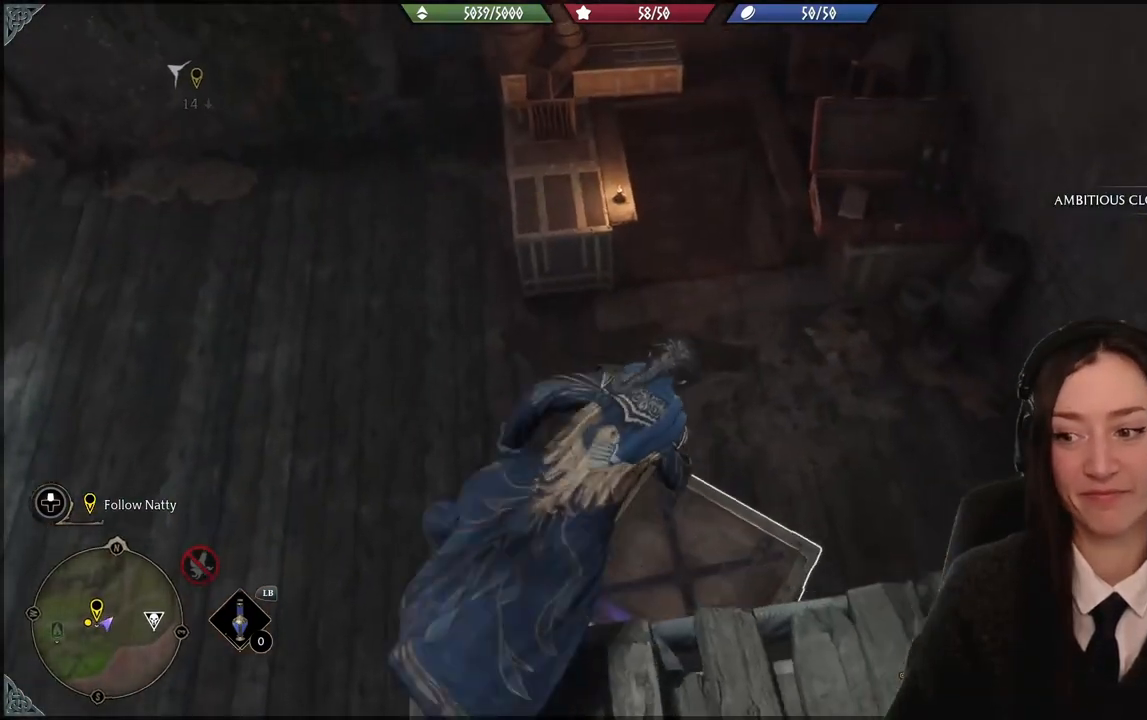
{"buttons": [], "left_stick": "left", "right_stick": "left", "events": [[67, "right_stick", "center"], [133, "left_stick", "center"], [267, "right_stick", "left"], [300, "left_stick", "left"]]}
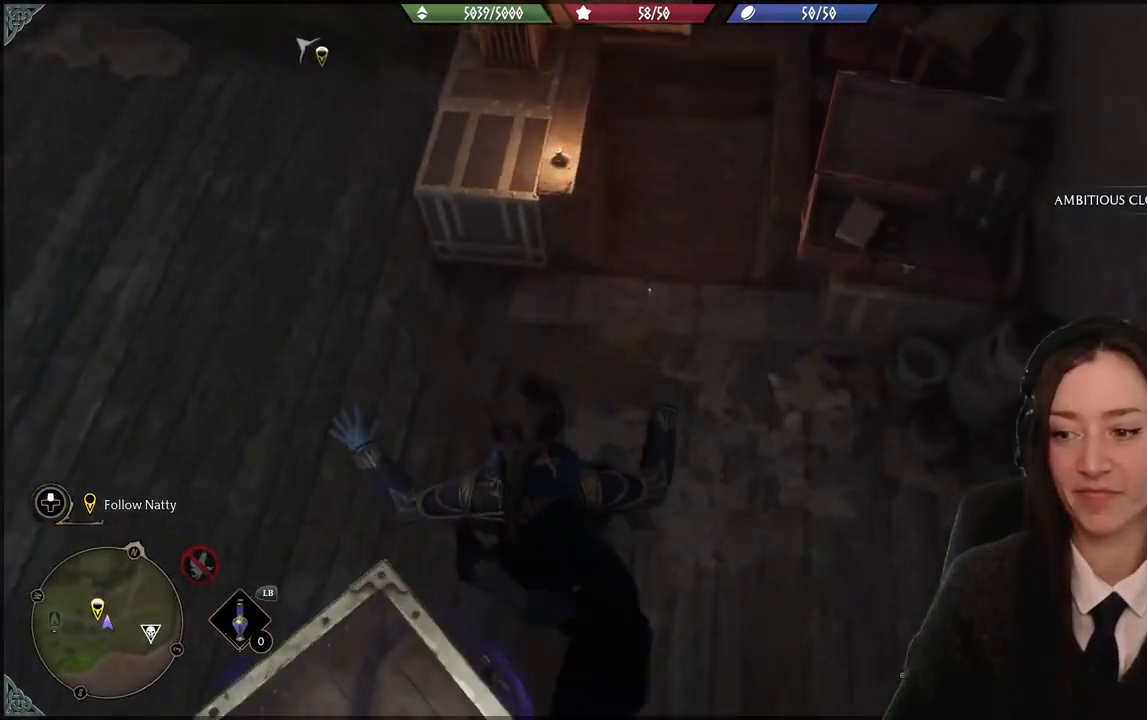
{"buttons": [], "left_stick": "up-right", "right_stick": "up", "events": [[267, "left_stick", "up-left"], [367, "right_stick", "center"], [501, "left_stick", "up-right"], [501, "right_stick", "up"]]}
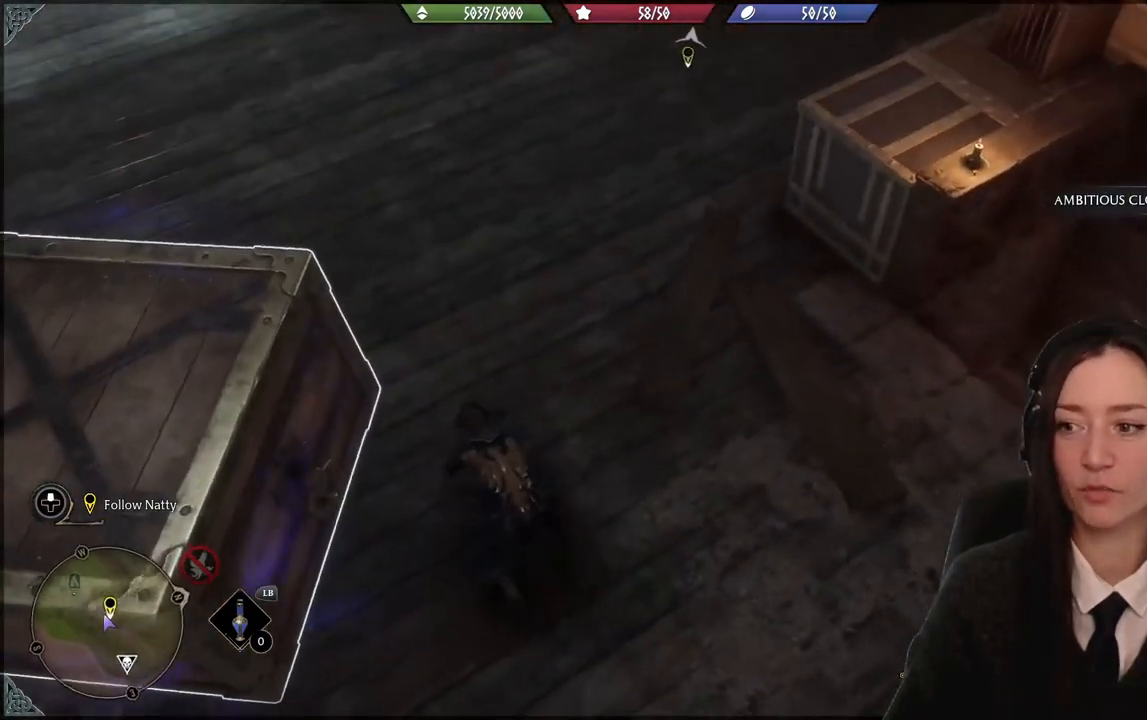
{"buttons": [], "left_stick": "center", "right_stick": "up", "events": [[434, "left_stick", "center"]]}
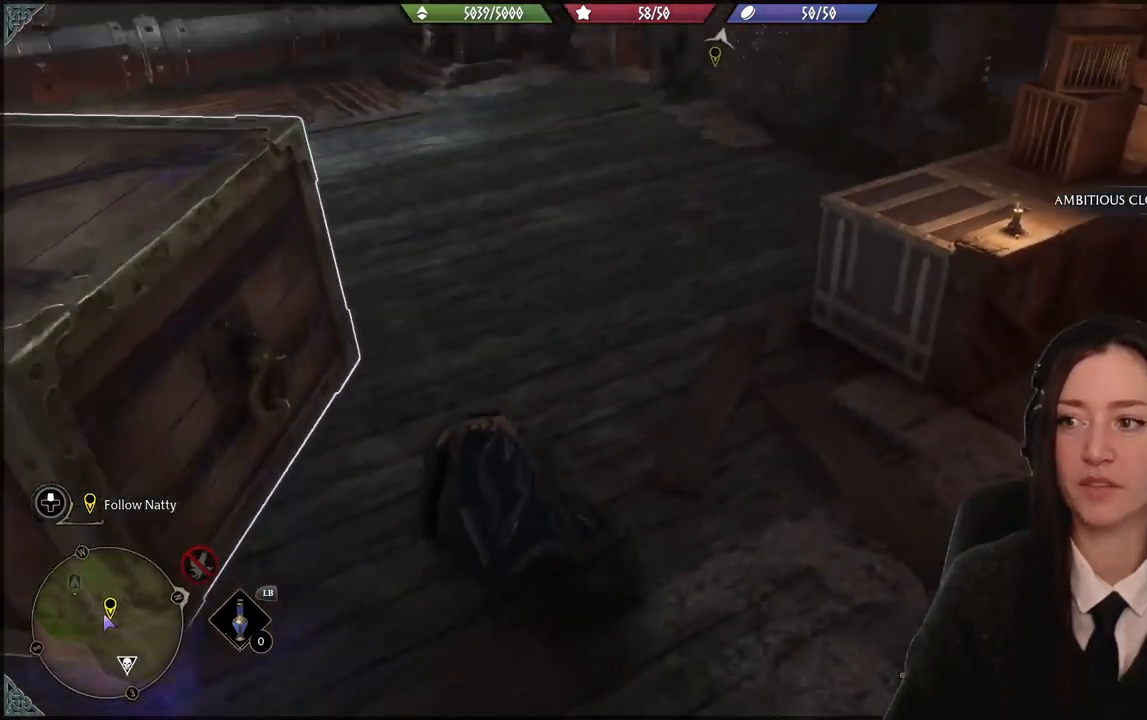
{"buttons": [], "left_stick": "center", "right_stick": "center", "events": [[67, "DPAD_LEFT", "down"], [100, "right_stick", "center"], [200, "DPAD_LEFT", "up"]]}
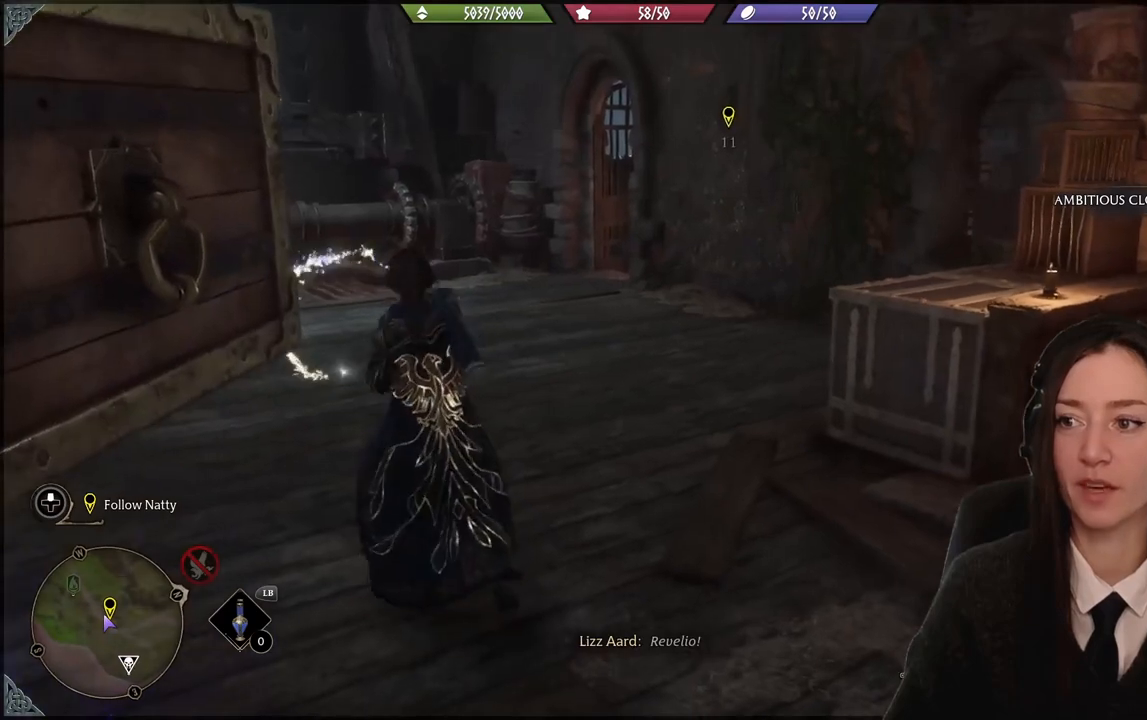
{"buttons": [], "left_stick": "up-left", "right_stick": "center", "events": [[33, "left_stick", "up"], [333, "left_stick", "up-left"]]}
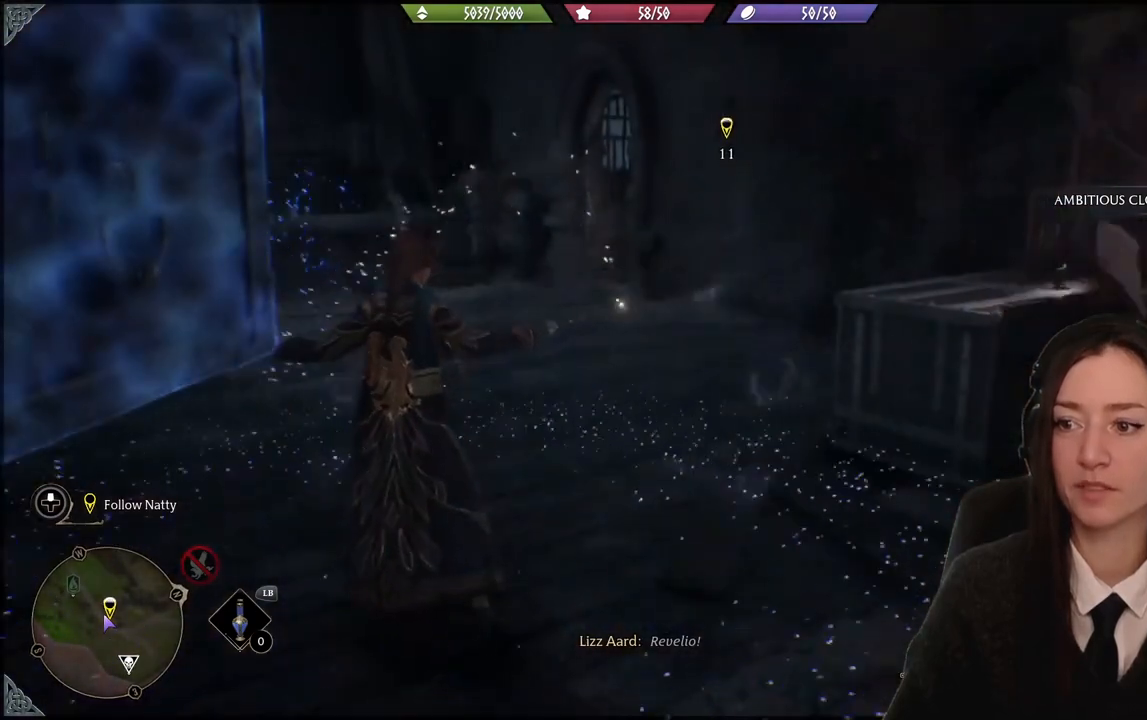
{"buttons": [], "left_stick": "up-left", "right_stick": "center", "events": [[34, "B", "down"], [167, "B", "up"]]}
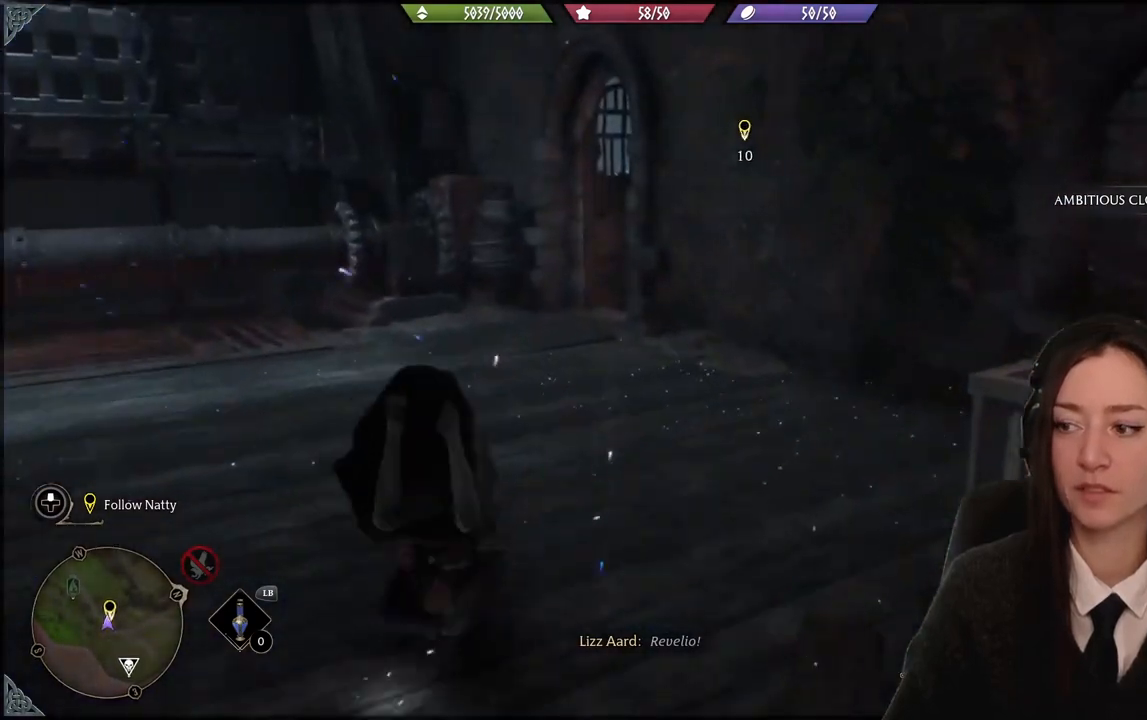
{"buttons": [], "left_stick": "up-left", "right_stick": "right", "events": [[267, "right_stick", "down-right"], [467, "right_stick", "right"]]}
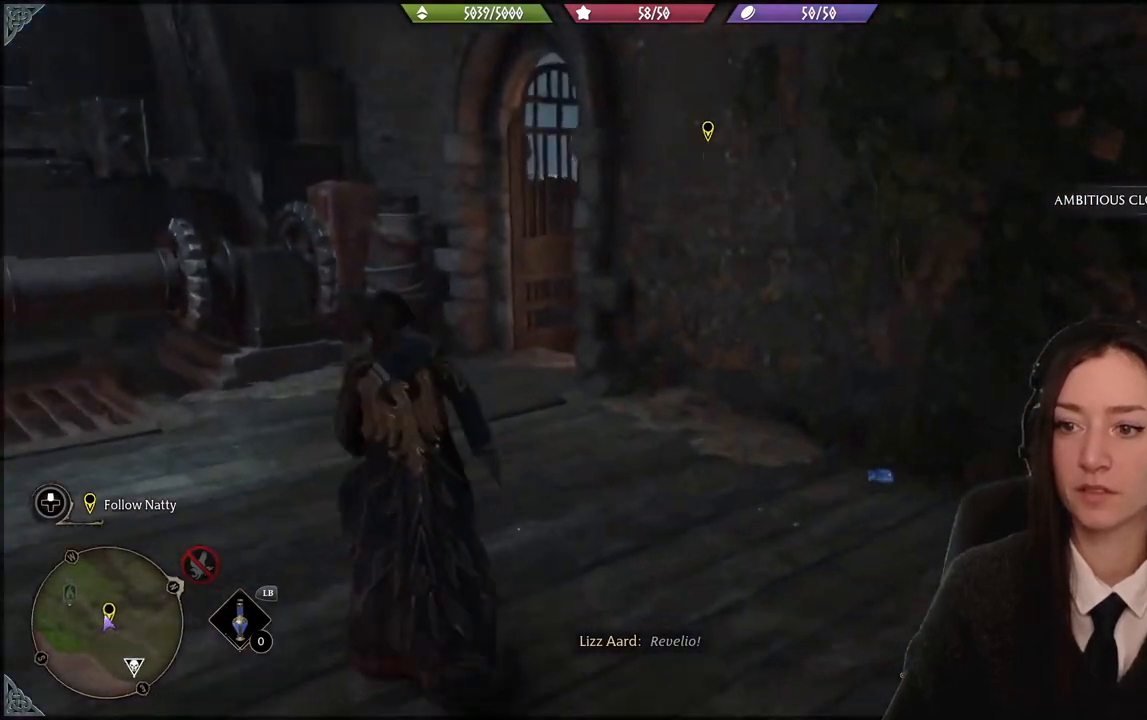
{"buttons": [], "left_stick": "down", "right_stick": "down-right", "events": [[434, "left_stick", "down"], [434, "right_stick", "down-right"]]}
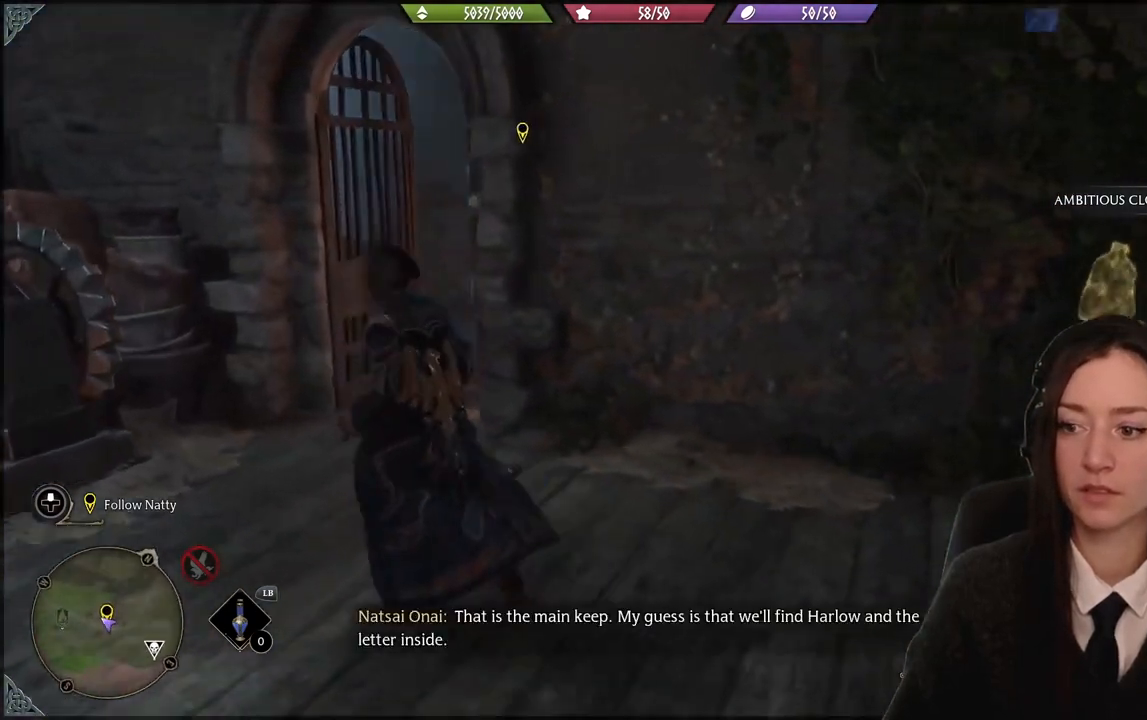
{"buttons": [], "left_stick": "right", "right_stick": "center", "events": [[67, "left_stick", "down-right"], [167, "left_stick", "right"], [467, "right_stick", "center"]]}
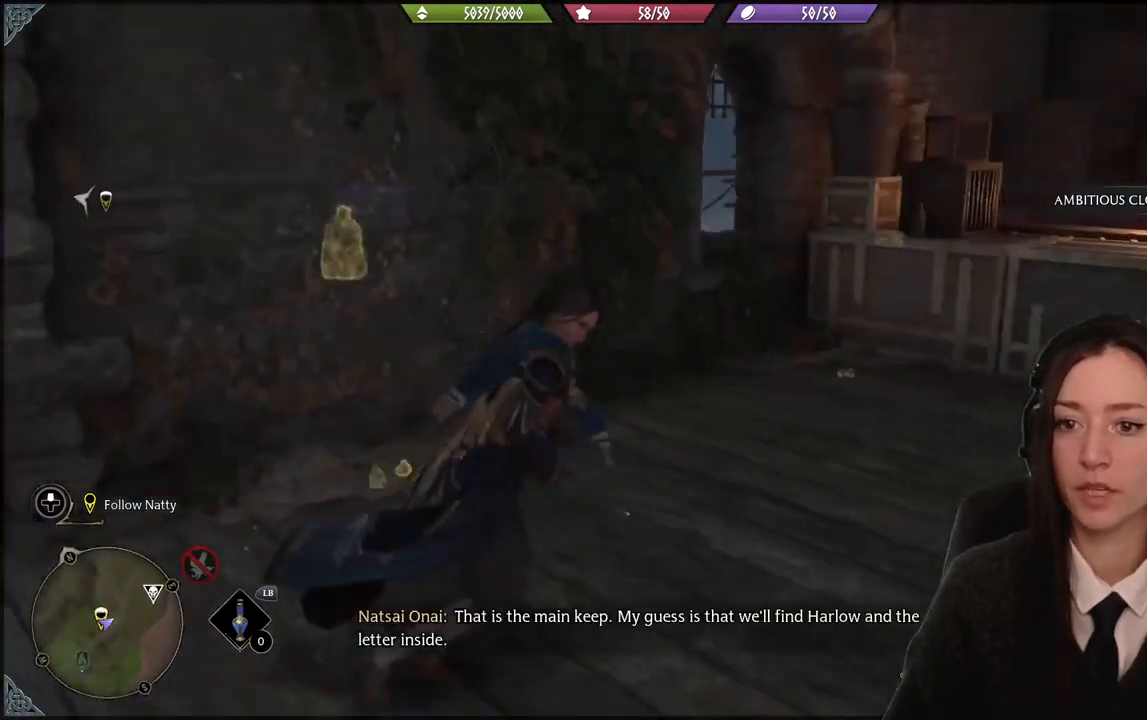
{"buttons": [], "left_stick": "right", "right_stick": "center", "events": [[234, "right_stick", "down"], [467, "right_stick", "center"]]}
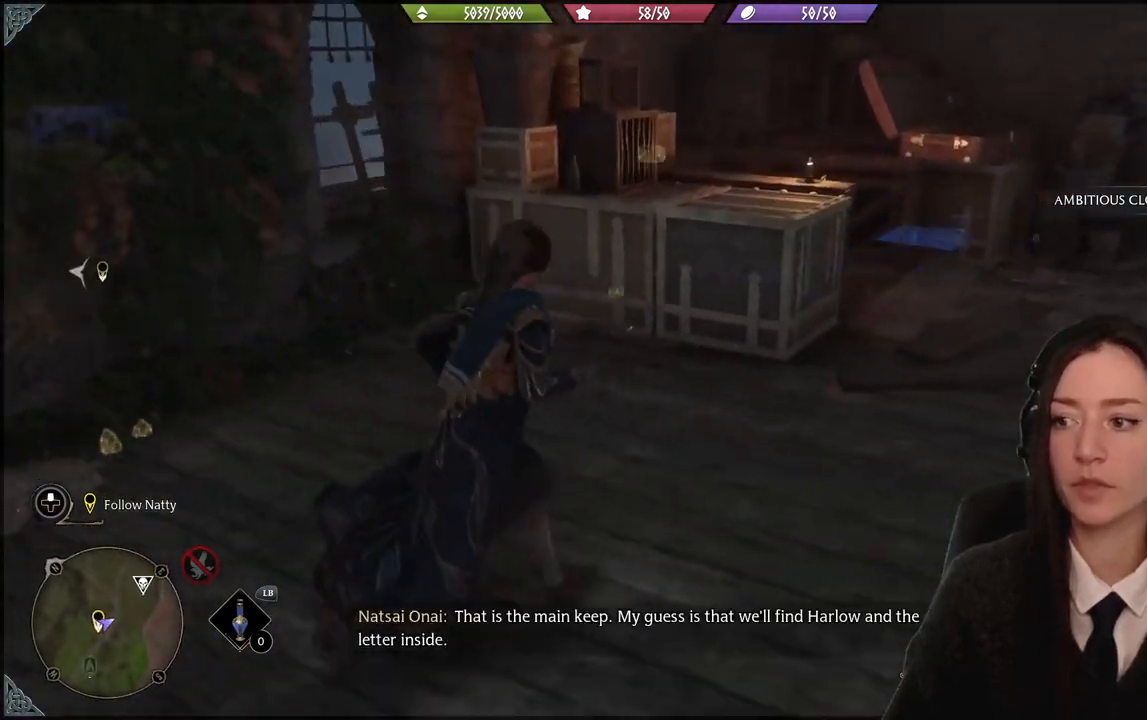
{"buttons": [], "left_stick": "up-right", "right_stick": "down-left", "events": [[167, "left_stick", "up"], [233, "right_stick", "down-left"], [400, "left_stick", "up-right"]]}
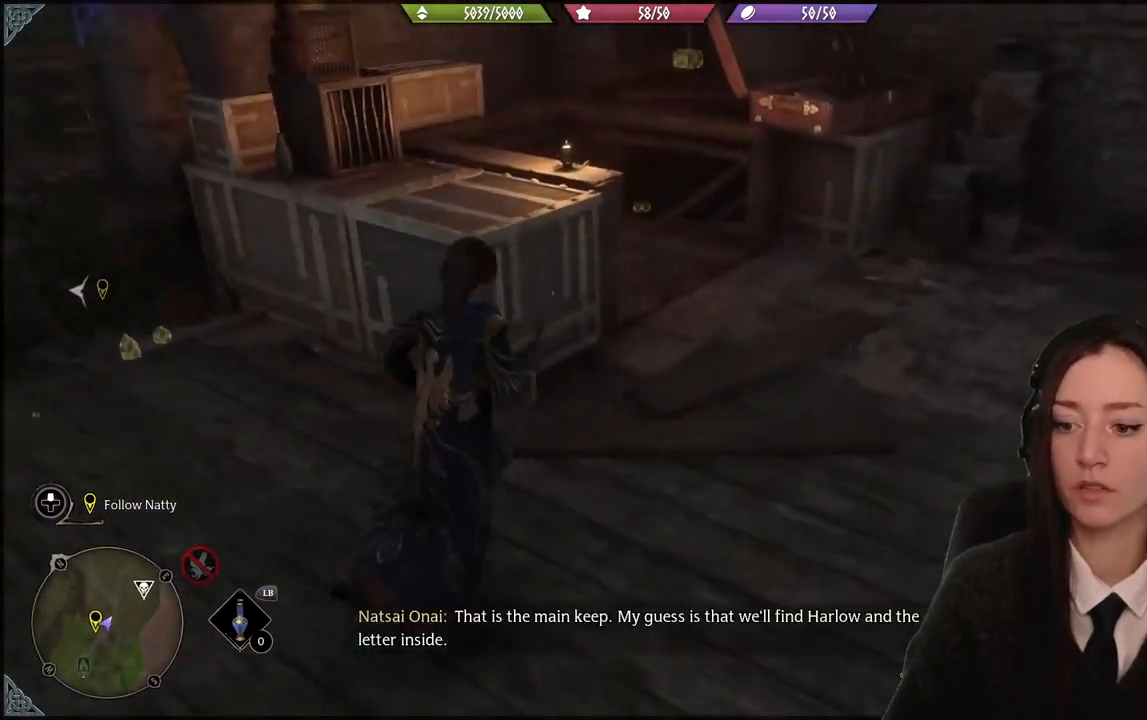
{"buttons": [], "left_stick": "up", "right_stick": "center", "events": [[67, "right_stick", "left"], [401, "right_stick", "center"], [467, "left_stick", "up"]]}
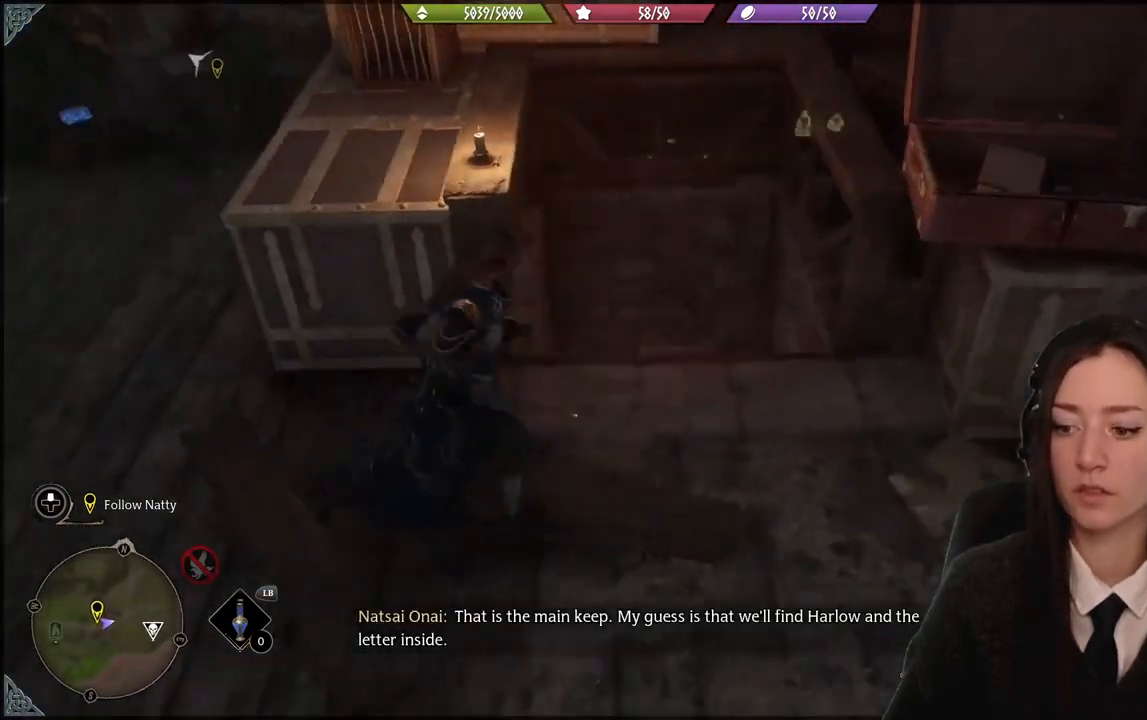
{"buttons": [], "left_stick": "up", "right_stick": "center", "events": [[67, "left_stick", "center"], [200, "right_stick", "down-left"], [367, "right_stick", "center"], [500, "left_stick", "up"]]}
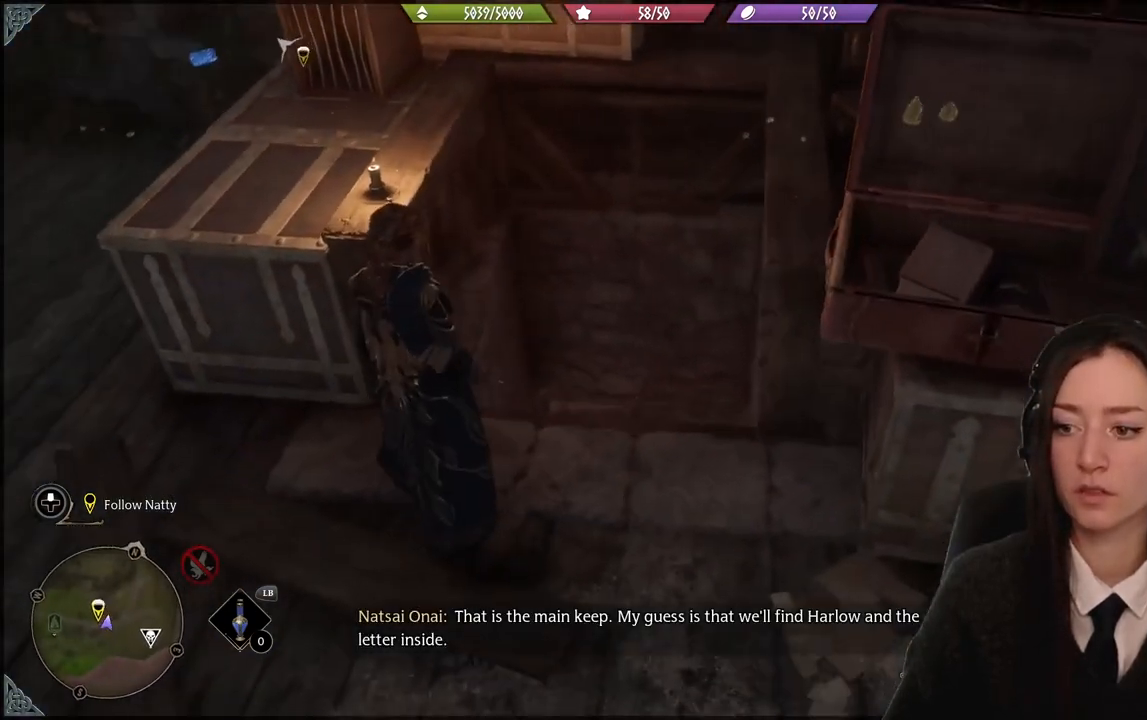
{"buttons": [], "left_stick": "center", "right_stick": "up-left", "events": [[167, "left_stick", "right"], [167, "right_stick", "left"], [301, "left_stick", "center"], [401, "right_stick", "up-left"]]}
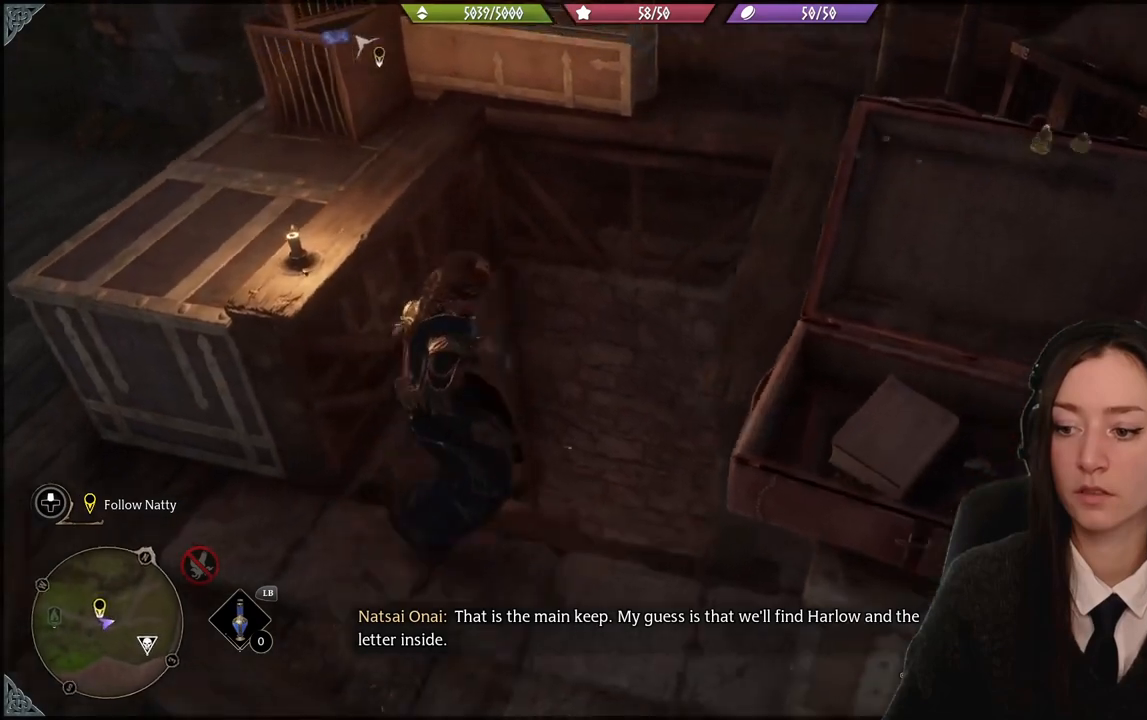
{"buttons": [], "left_stick": "center", "right_stick": "center", "events": [[233, "right_stick", "center"]]}
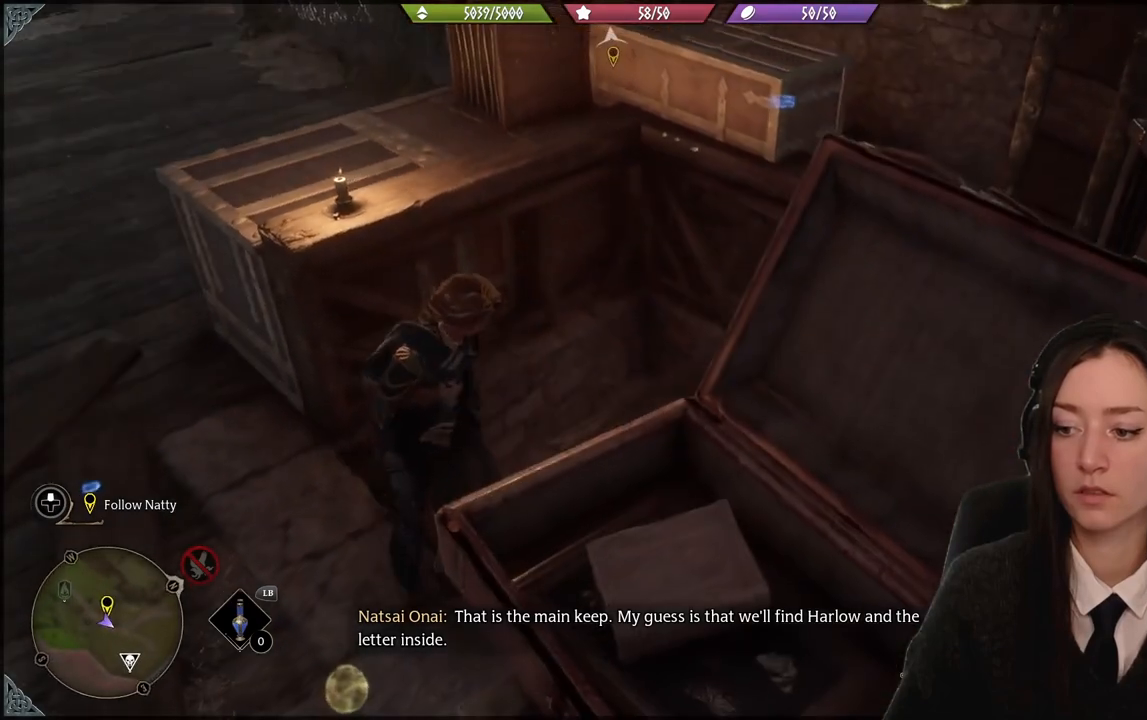
{"buttons": [], "left_stick": "center", "right_stick": "down-left", "events": [[167, "left_stick", "up-right"], [234, "right_stick", "down-left"], [301, "left_stick", "center"]]}
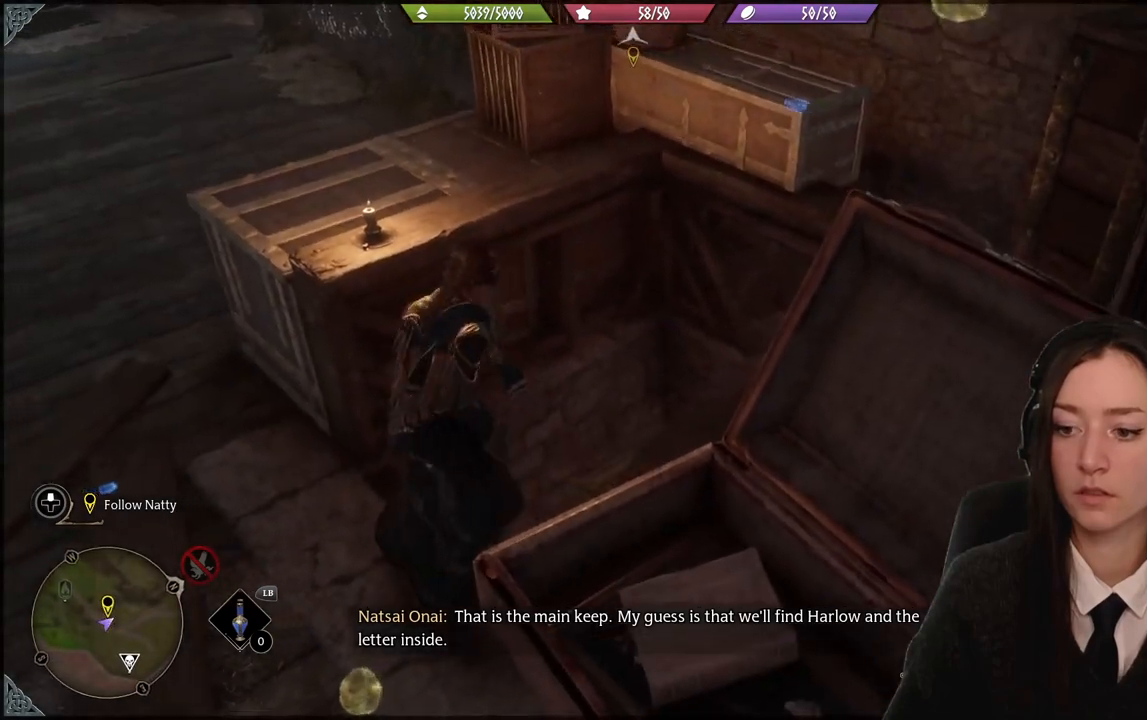
{"buttons": [], "left_stick": "center", "right_stick": "down-left", "events": [[33, "right_stick", "center"], [467, "right_stick", "down-left"]]}
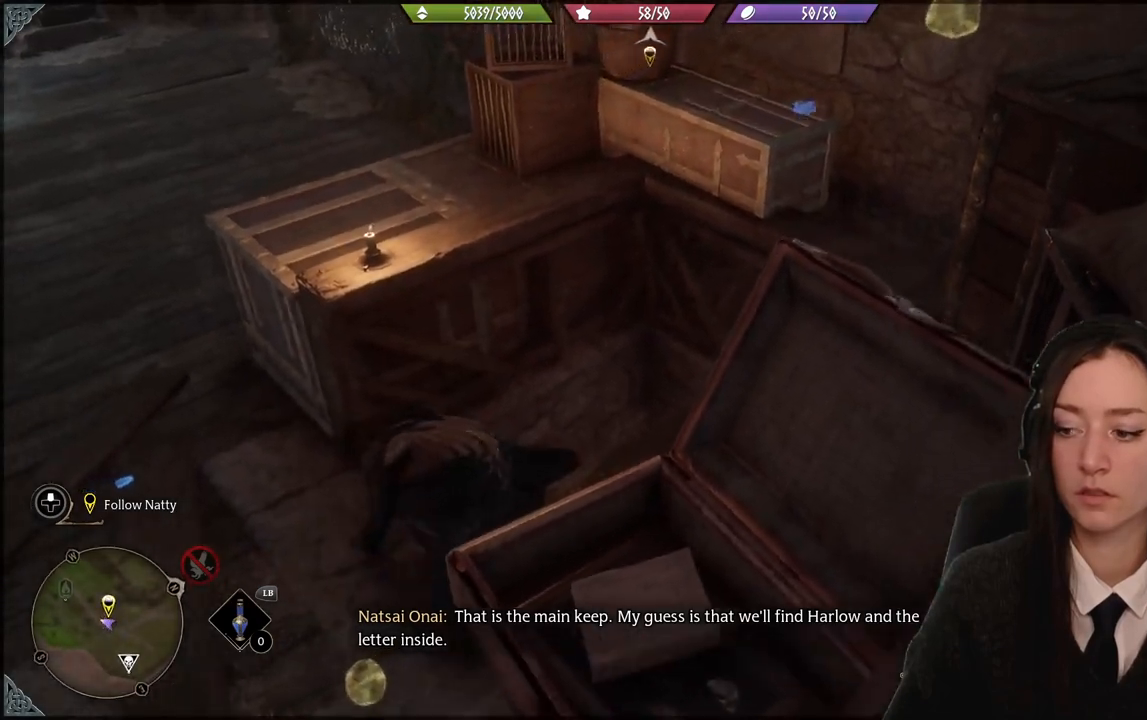
{"buttons": [], "left_stick": "center", "right_stick": "left", "events": [[167, "right_stick", "up-left"], [467, "right_stick", "left"]]}
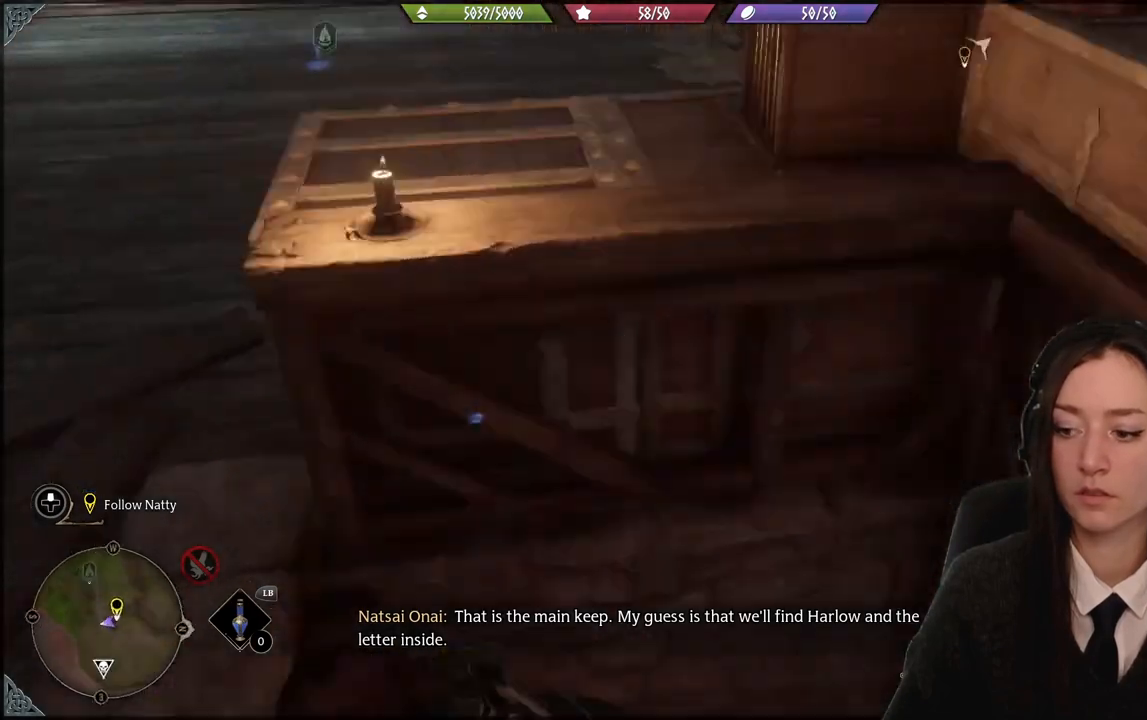
{"buttons": [], "left_stick": "down", "right_stick": "center", "events": [[100, "right_stick", "down-left"], [233, "right_stick", "center"], [300, "left_stick", "down"]]}
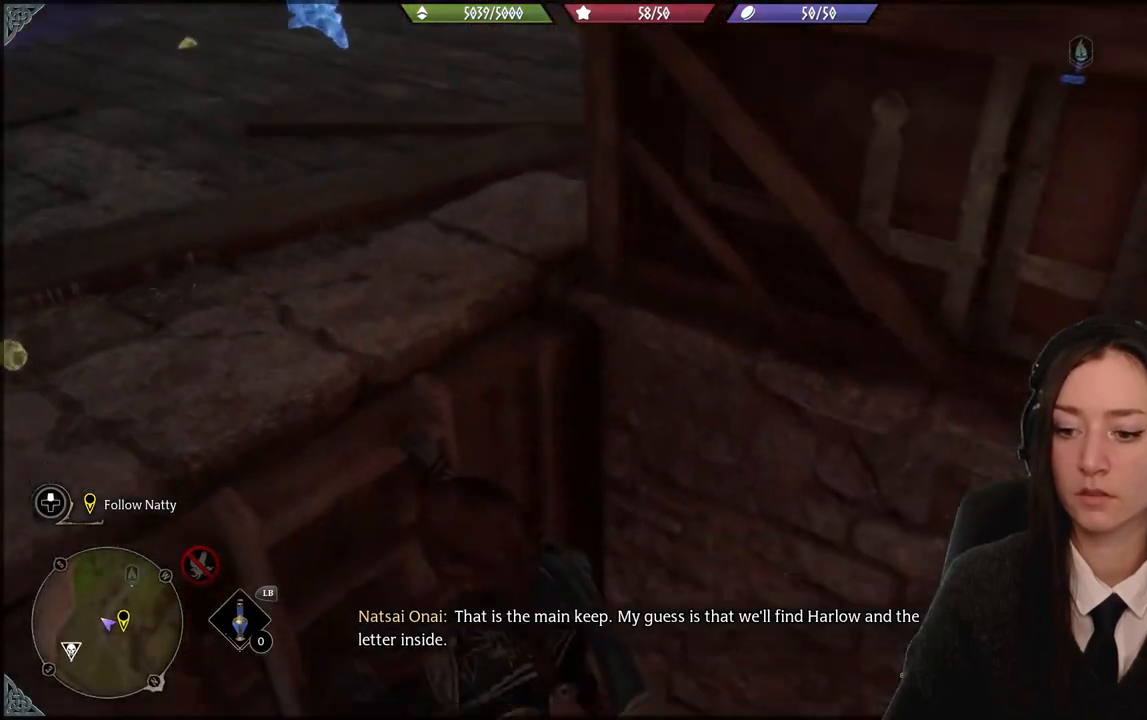
{"buttons": [], "left_stick": "down", "right_stick": "down", "events": [[200, "right_stick", "down"]]}
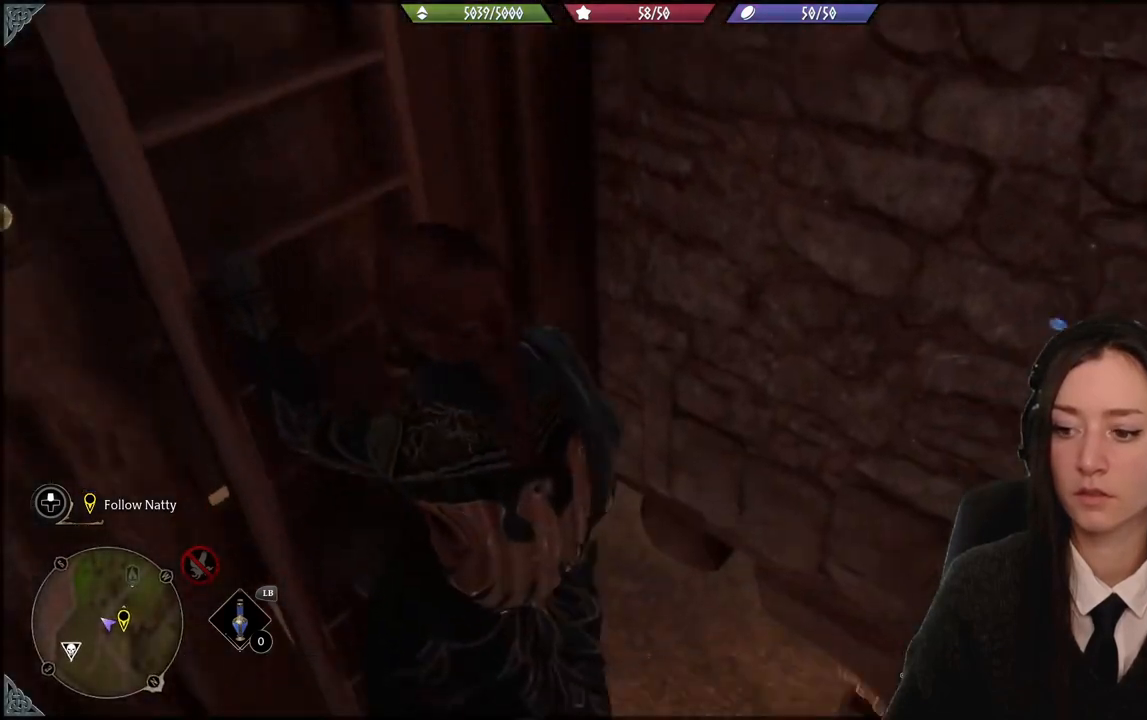
{"buttons": [], "left_stick": "down", "right_stick": "down", "events": []}
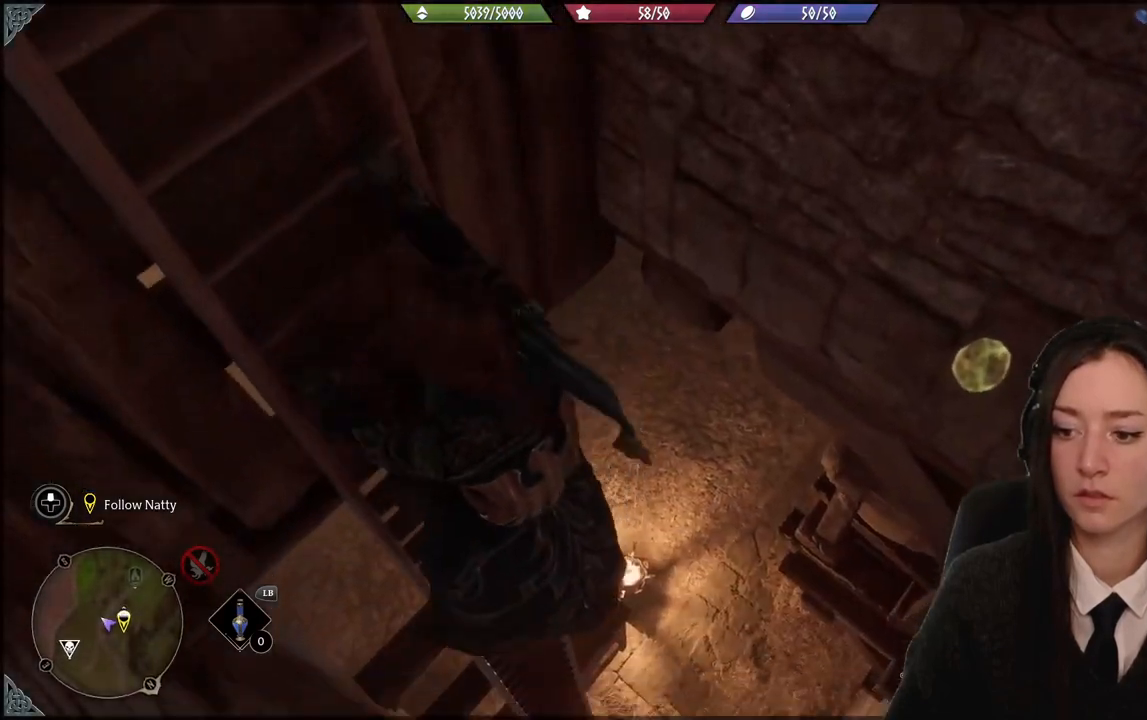
{"buttons": [], "left_stick": "down", "right_stick": "up-right", "events": [[34, "right_stick", "center"], [434, "right_stick", "up-right"]]}
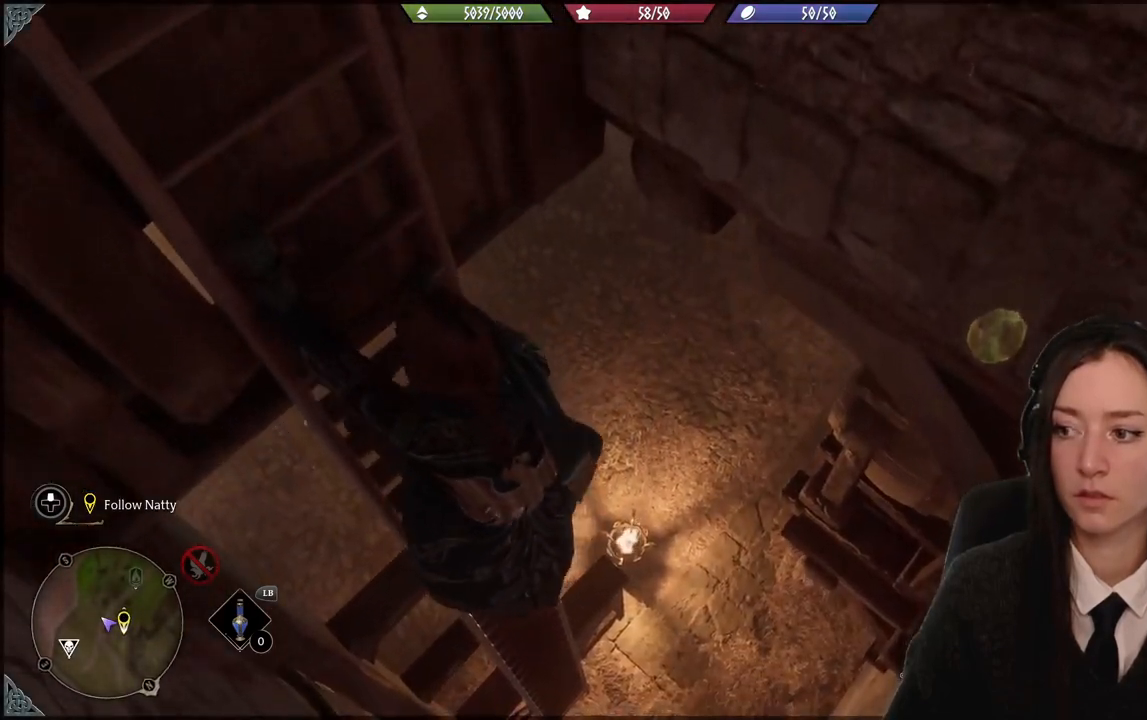
{"buttons": [], "left_stick": "down", "right_stick": "center", "events": [[367, "right_stick", "center"]]}
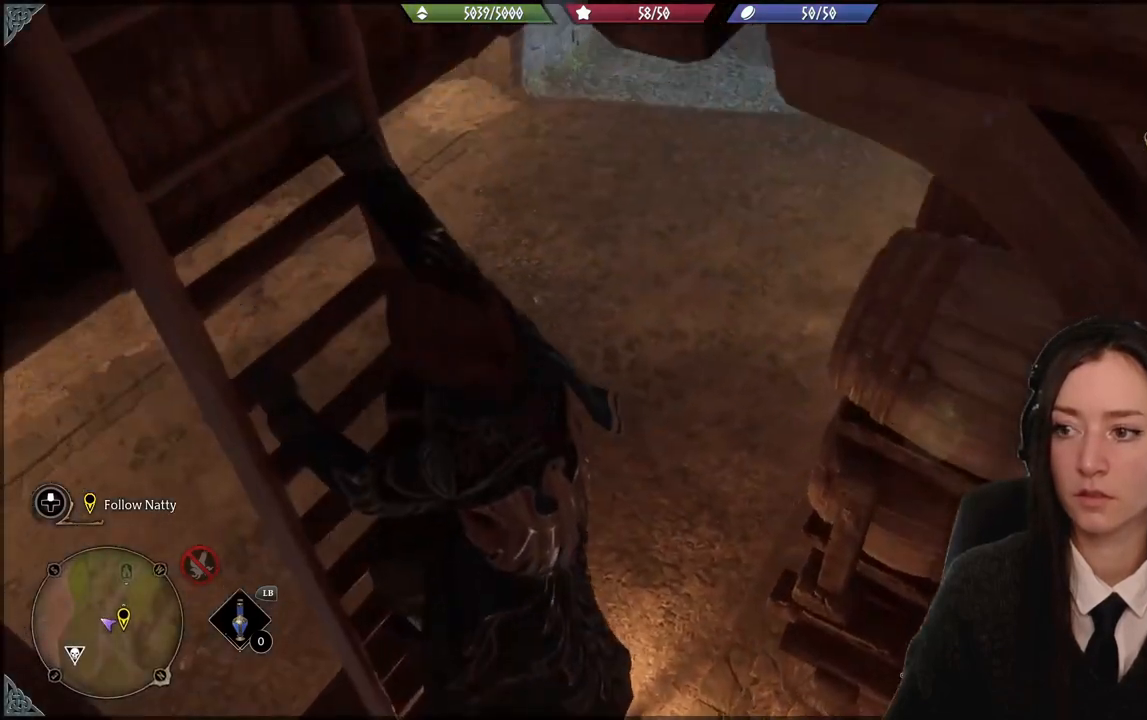
{"buttons": [], "left_stick": "down", "right_stick": "up-left", "events": [[234, "right_stick", "up"], [301, "right_stick", "up-left"]]}
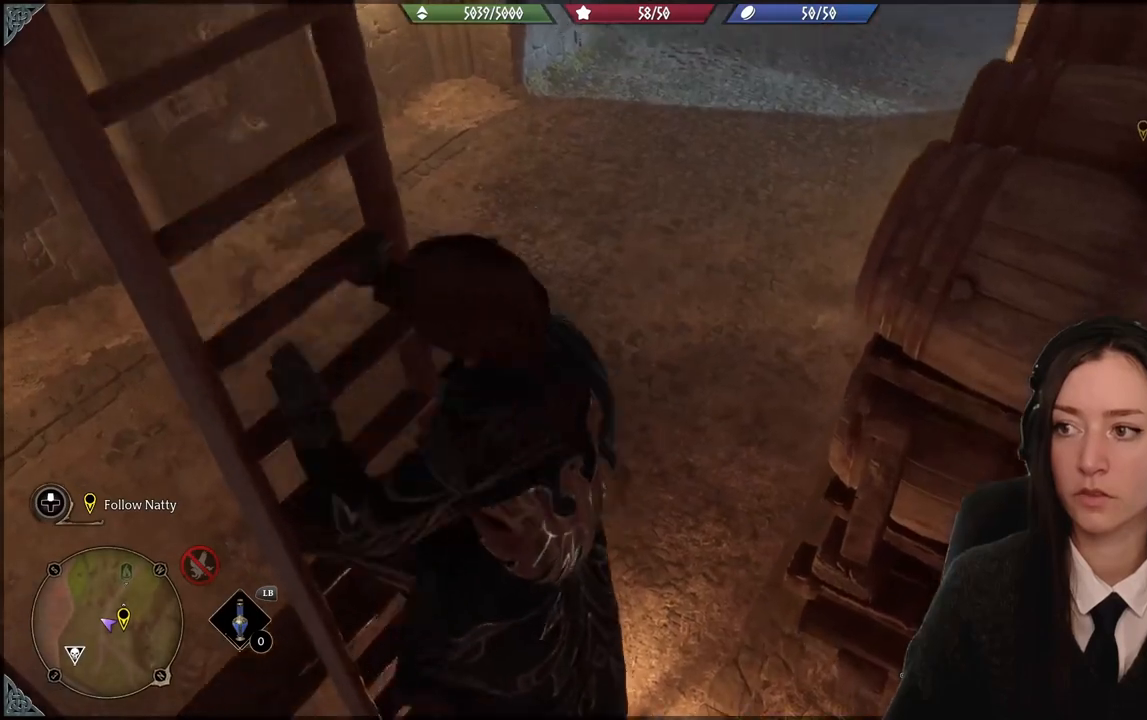
{"buttons": [], "left_stick": "down", "right_stick": "down-left", "events": [[267, "right_stick", "left"], [400, "right_stick", "down-left"]]}
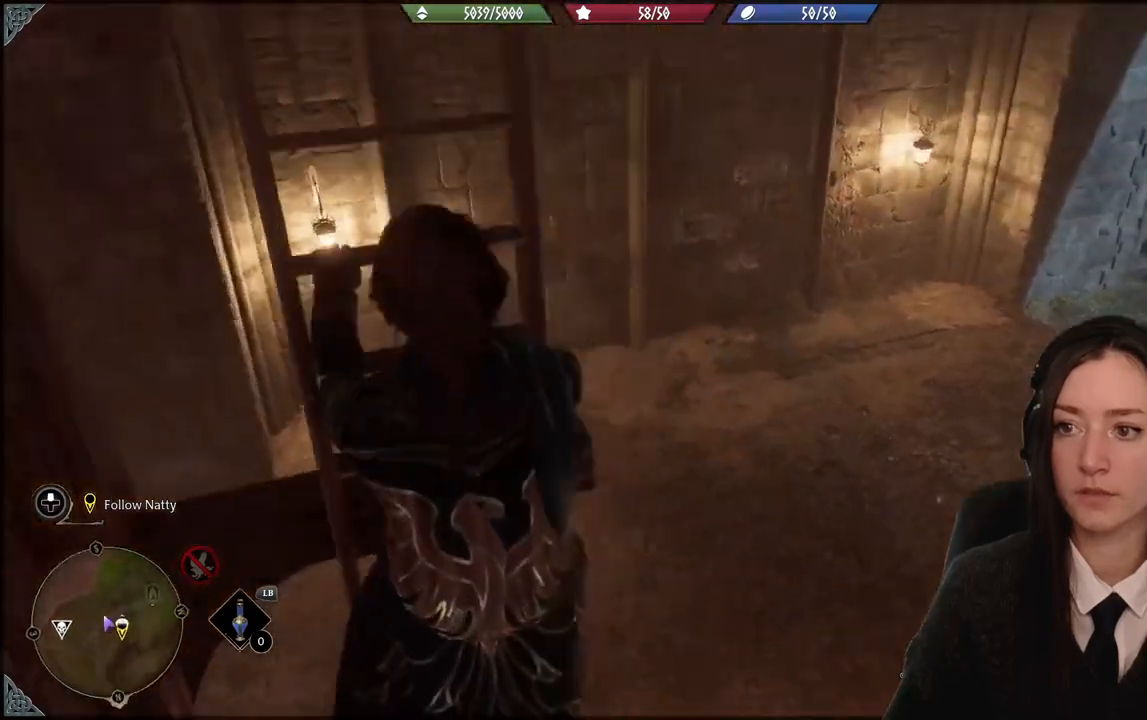
{"buttons": [], "left_stick": "down", "right_stick": "center", "events": [[401, "right_stick", "center"]]}